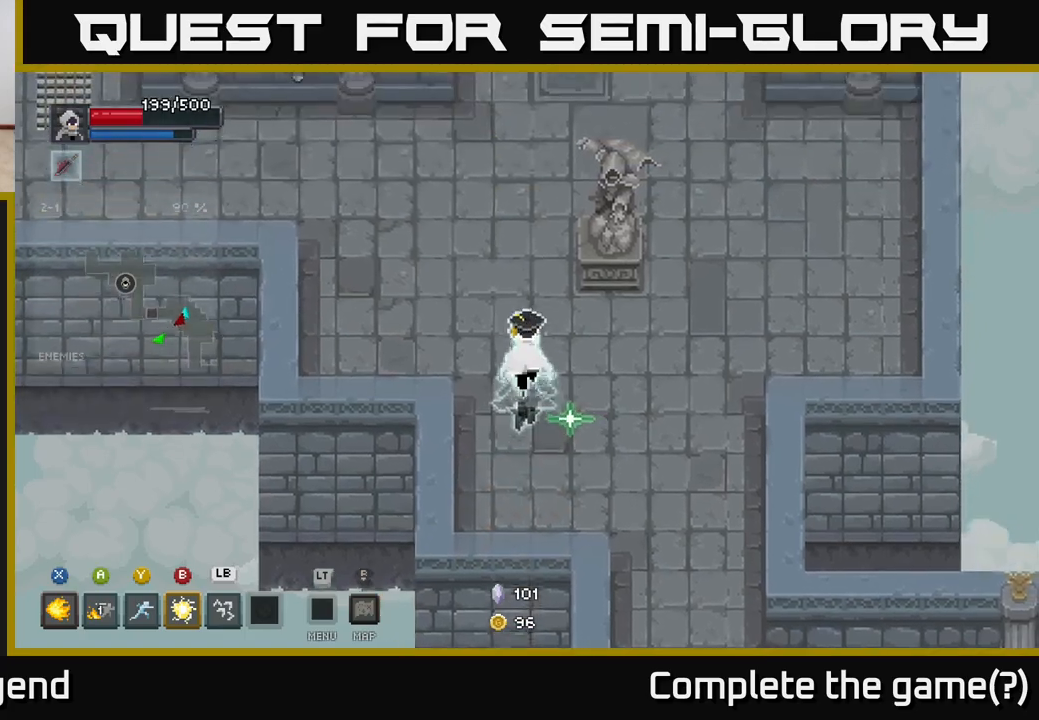
Gameplay with a controller (Xbox layout); each line is a JSON object with the inputs held at the frame after it. "events" lists button and stick changes between this image and that frame as [ms after this image, input, new state], when the widget could be followed in between.
{"buttons": [], "left_stick": "up", "right_stick": "center", "events": []}
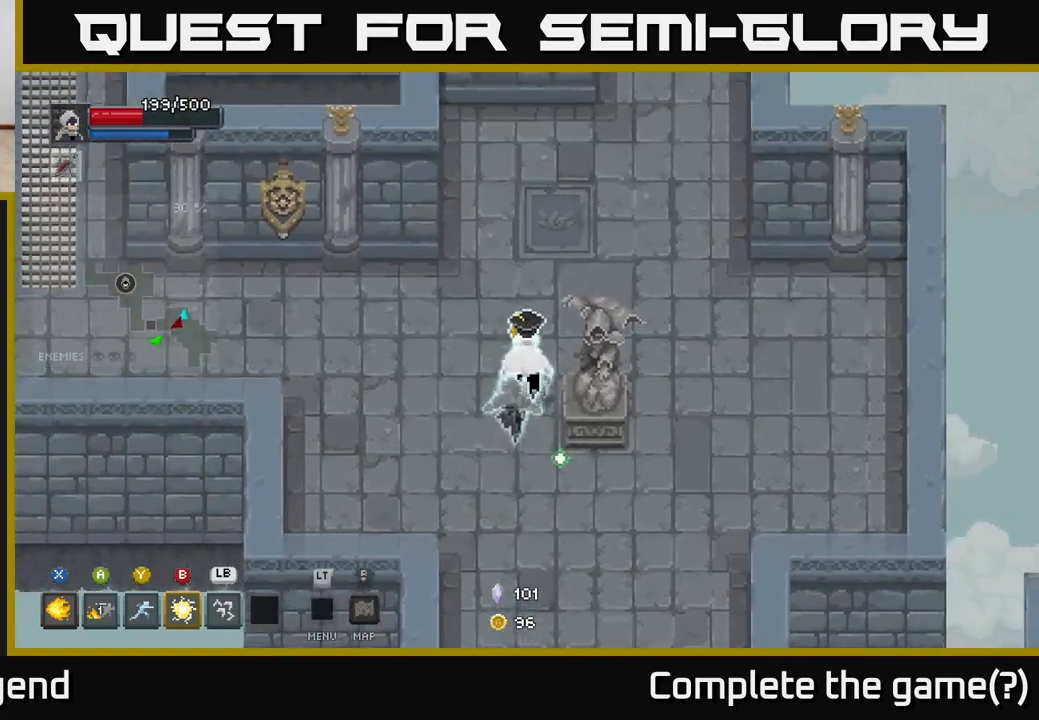
{"buttons": [], "left_stick": "up", "right_stick": "center", "events": []}
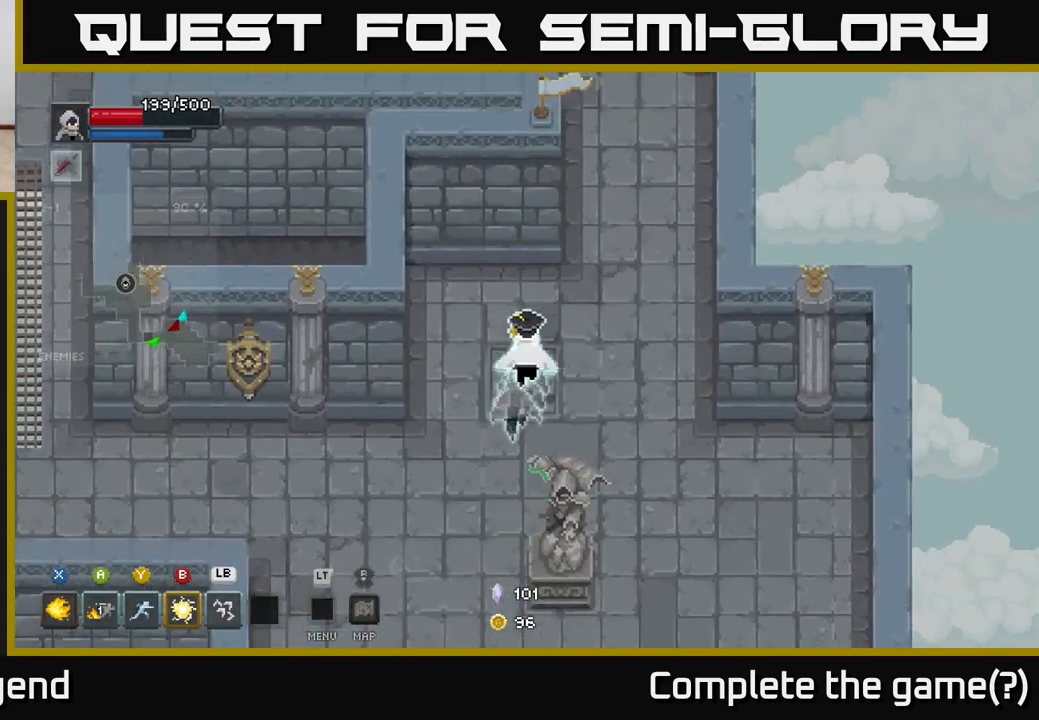
{"buttons": [], "left_stick": "up-right", "right_stick": "center", "events": [[67, "left_stick", "up-right"]]}
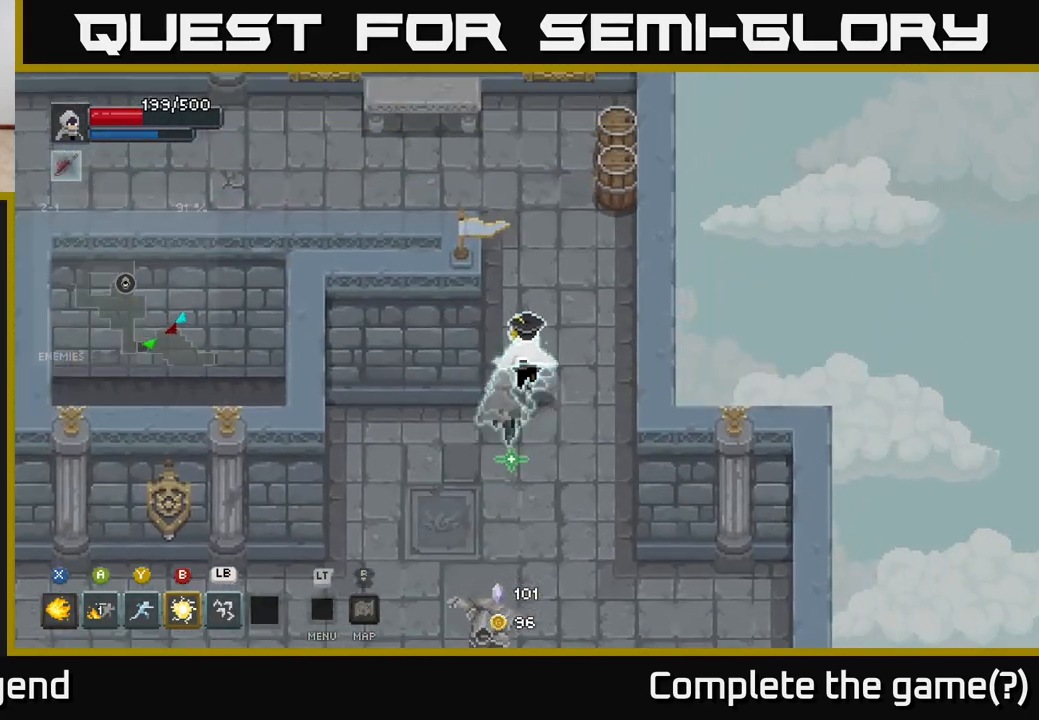
{"buttons": [], "left_stick": "up", "right_stick": "center", "events": [[500, "left_stick", "up"]]}
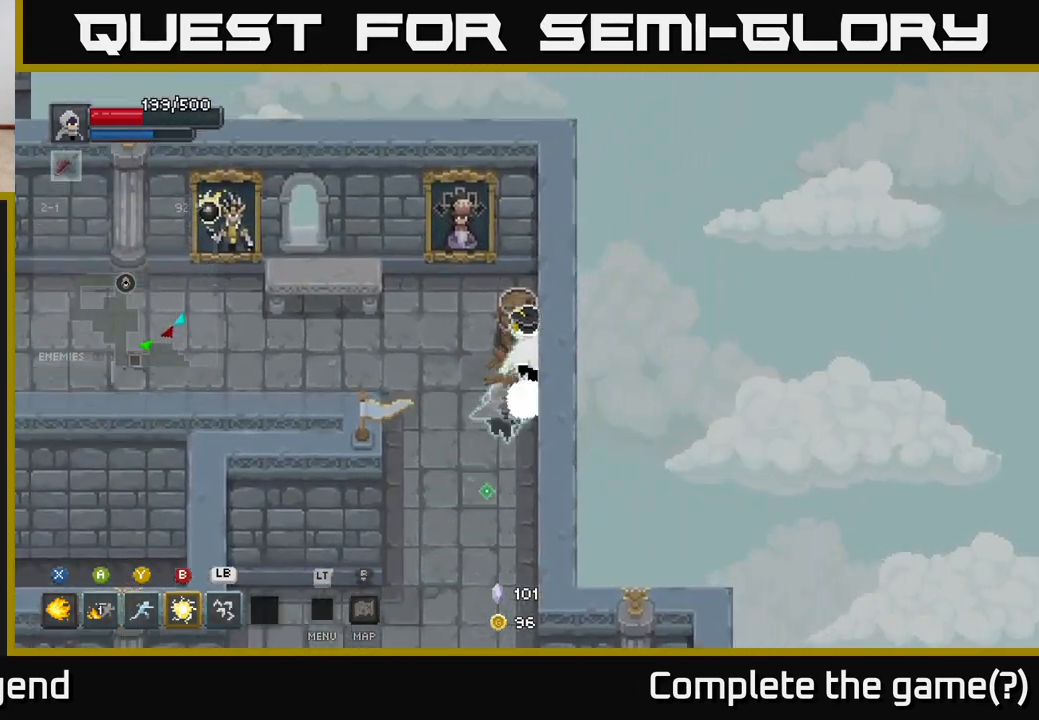
{"buttons": [], "left_stick": "left", "right_stick": "center", "events": [[100, "left_stick", "up-left"], [233, "left_stick", "left"]]}
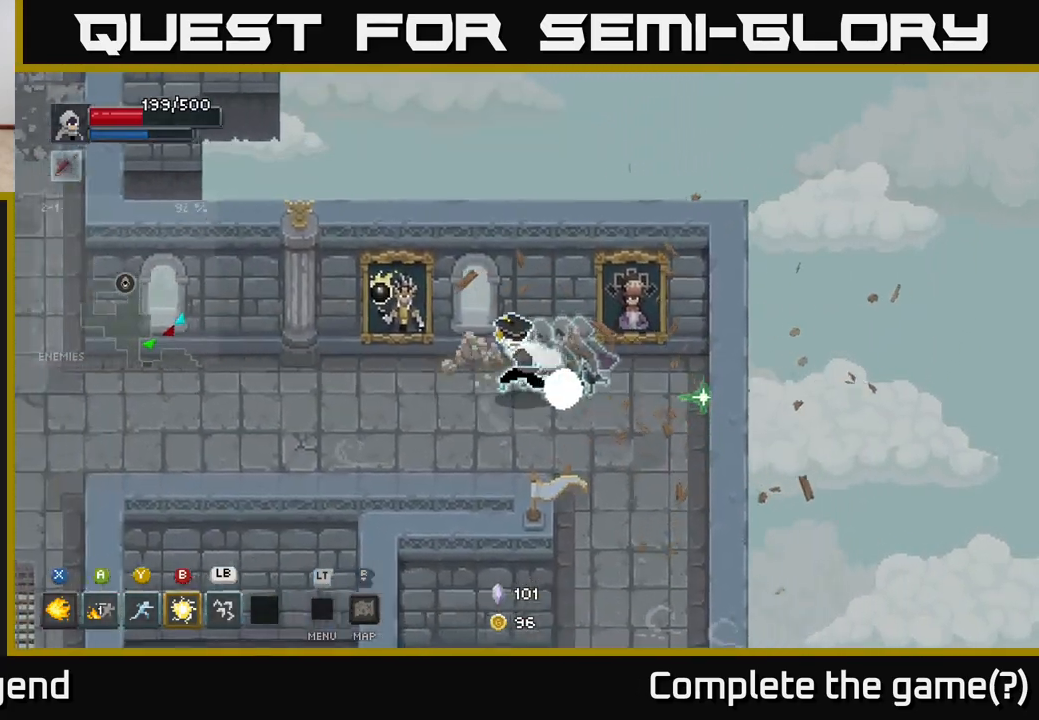
{"buttons": [], "left_stick": "left", "right_stick": "center", "events": []}
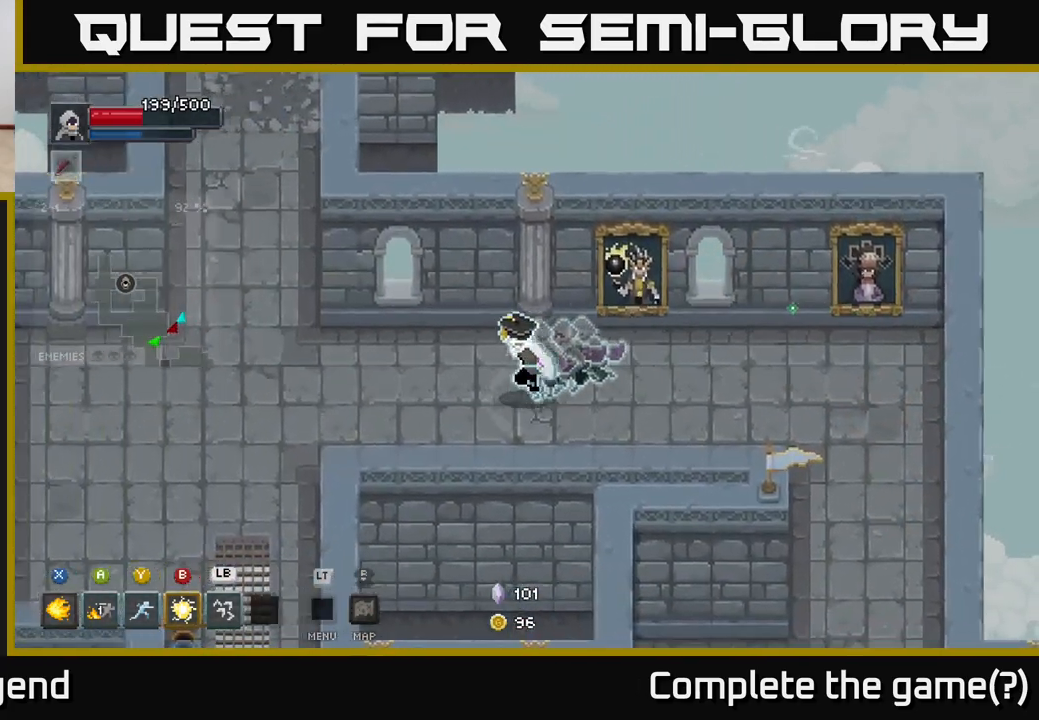
{"buttons": [], "left_stick": "up-left", "right_stick": "center", "events": [[317, "left_stick", "up-left"]]}
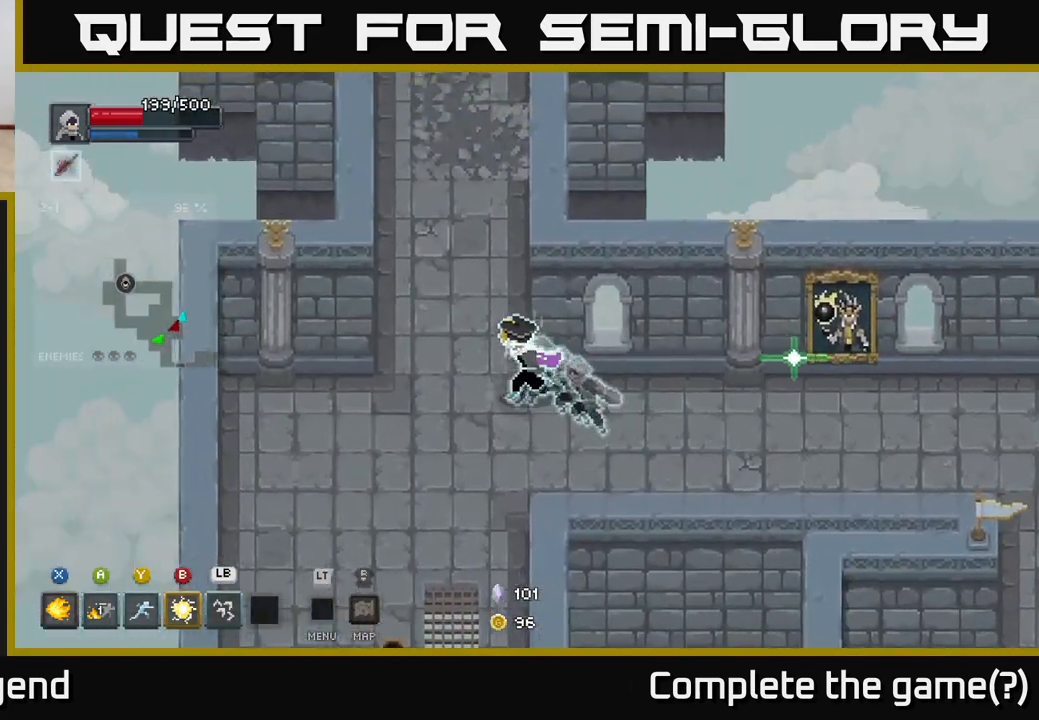
{"buttons": [], "left_stick": "up", "right_stick": "center", "events": [[200, "left_stick", "up"]]}
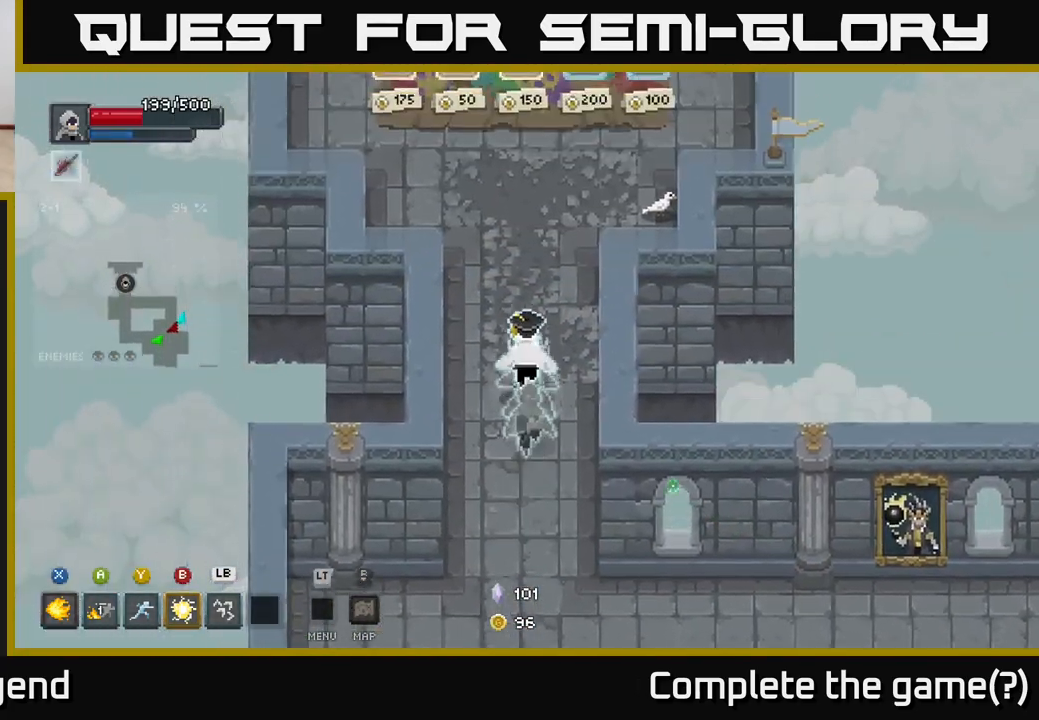
{"buttons": [], "left_stick": "center", "right_stick": "center", "events": [[500, "left_stick", "center"]]}
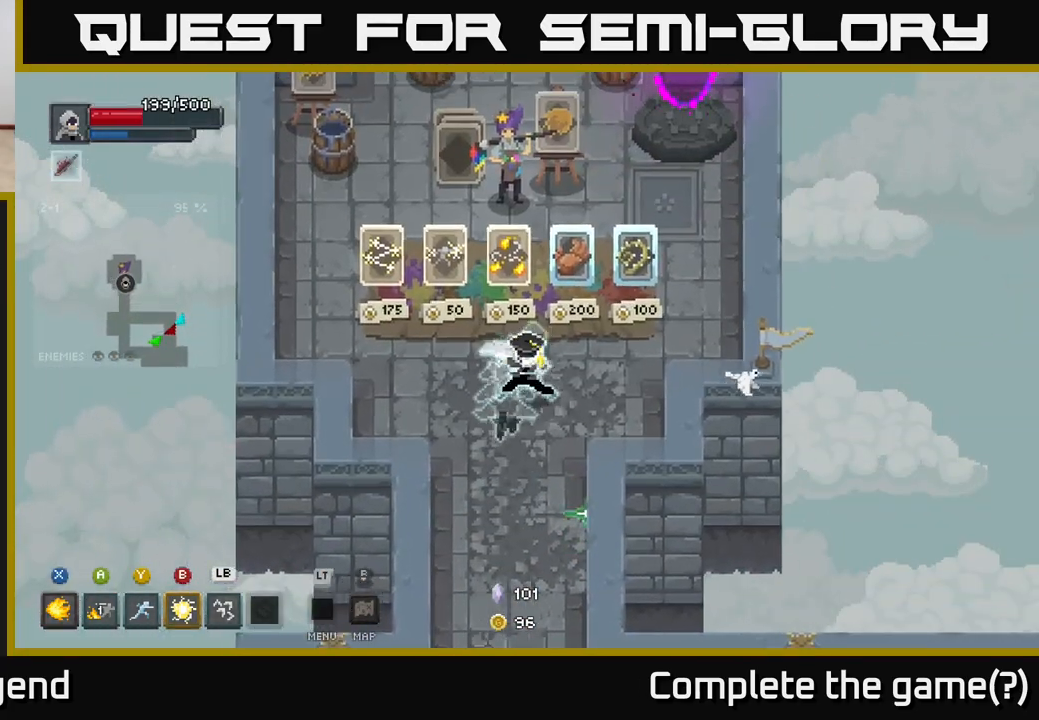
{"buttons": [], "left_stick": "center", "right_stick": "center", "events": []}
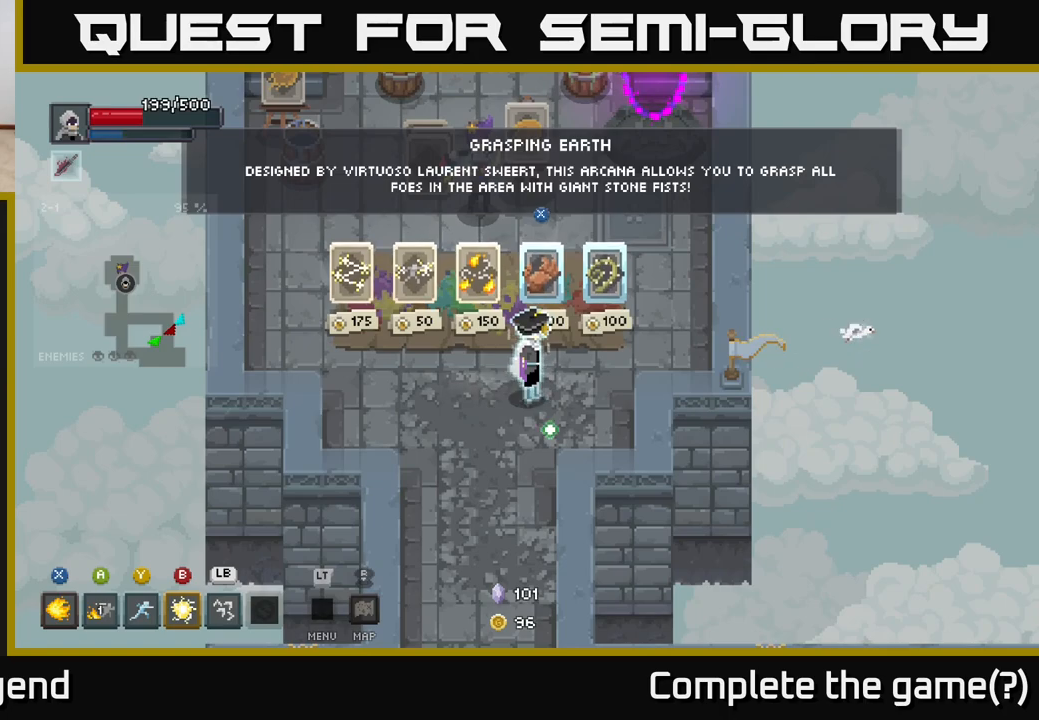
{"buttons": [], "left_stick": "center", "right_stick": "center", "events": []}
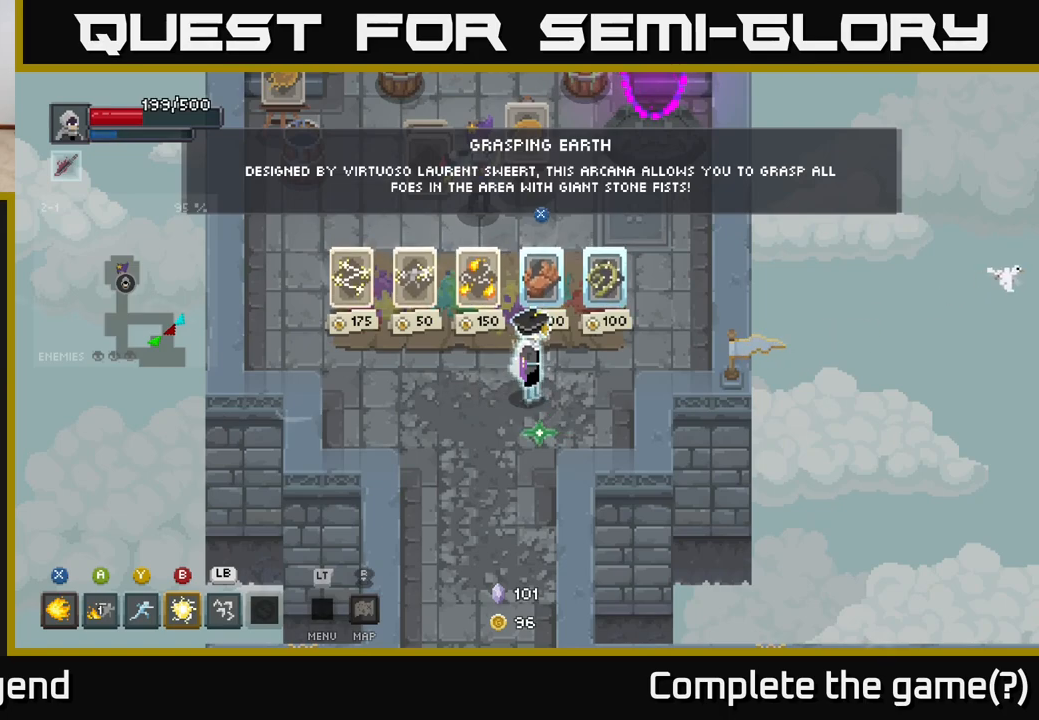
{"buttons": [], "left_stick": "center", "right_stick": "center", "events": []}
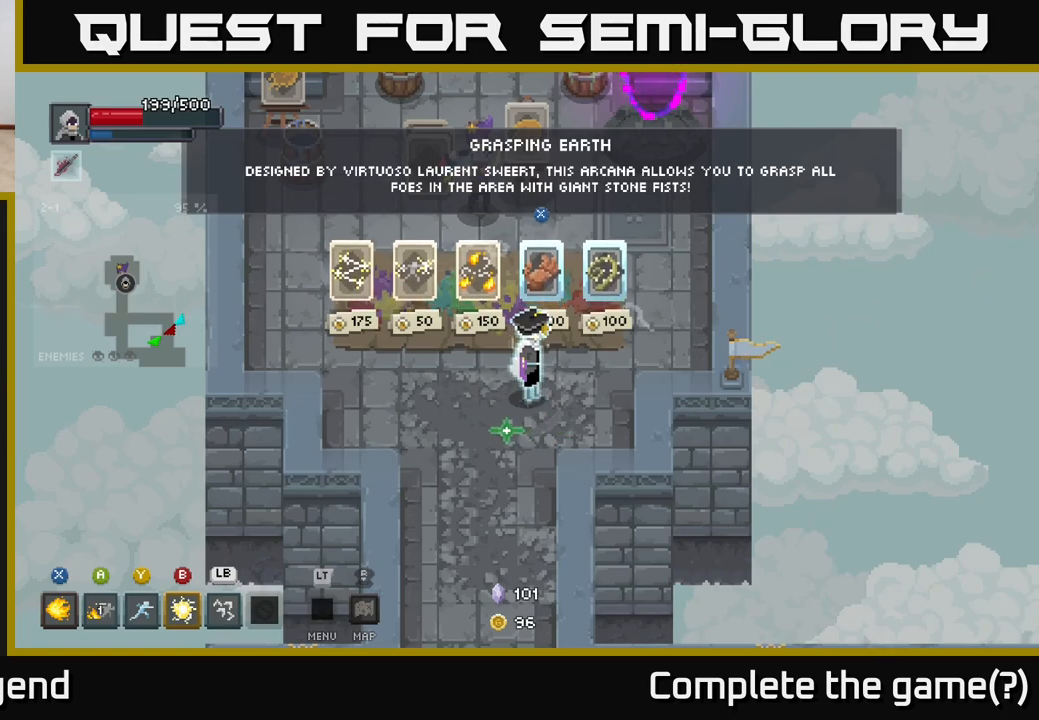
{"buttons": [], "left_stick": "up", "right_stick": "center", "events": [[433, "left_stick", "up"]]}
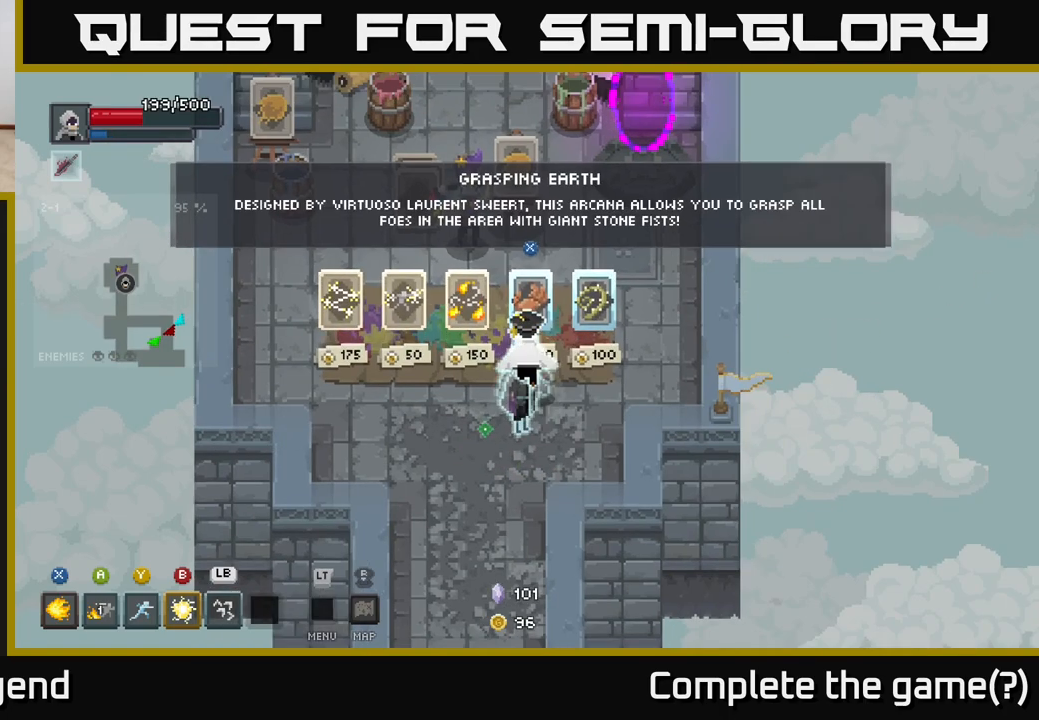
{"buttons": [], "left_stick": "center", "right_stick": "center", "events": [[200, "left_stick", "center"]]}
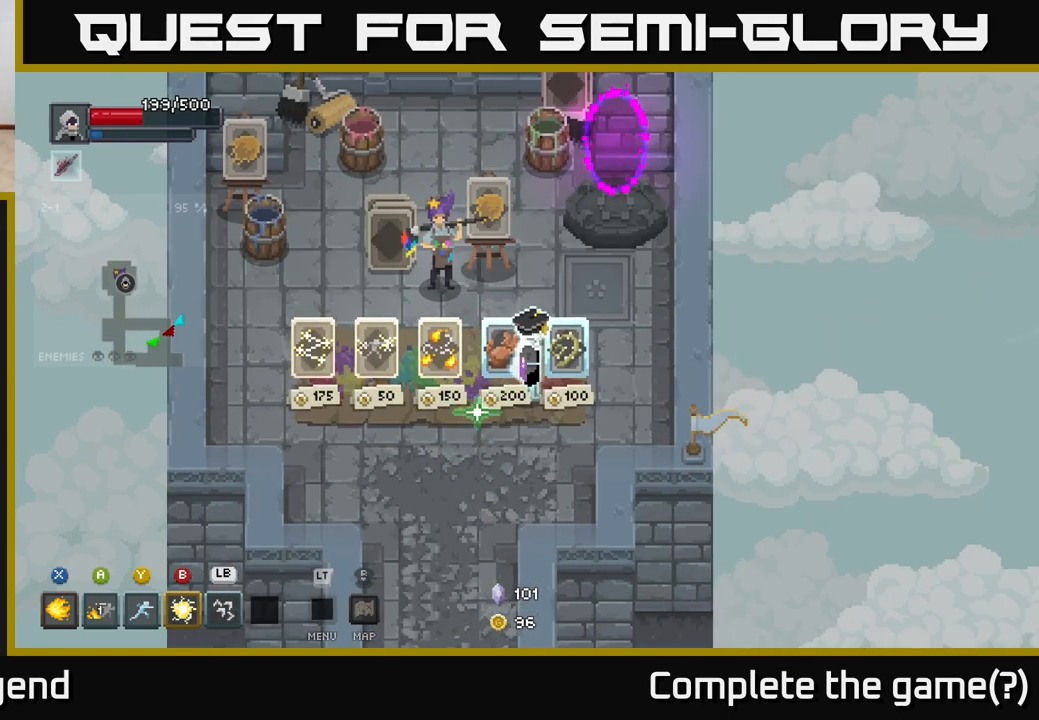
{"buttons": [], "left_stick": "center", "right_stick": "center", "events": [[33, "left_stick", "down-left"], [150, "left_stick", "center"]]}
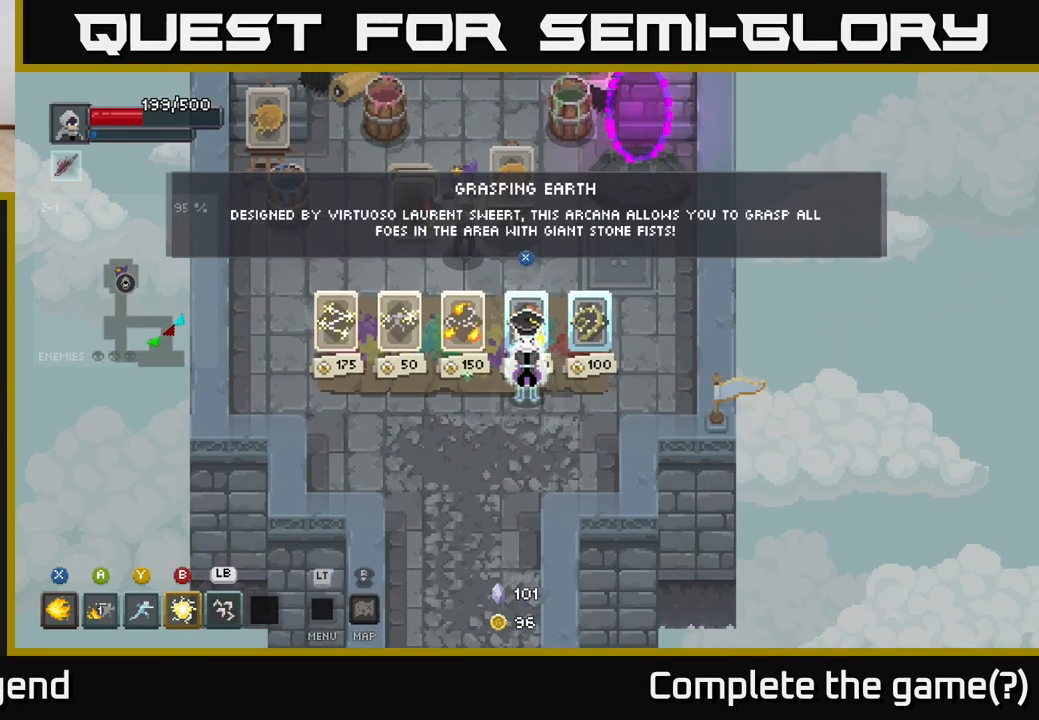
{"buttons": [], "left_stick": "center", "right_stick": "center", "events": []}
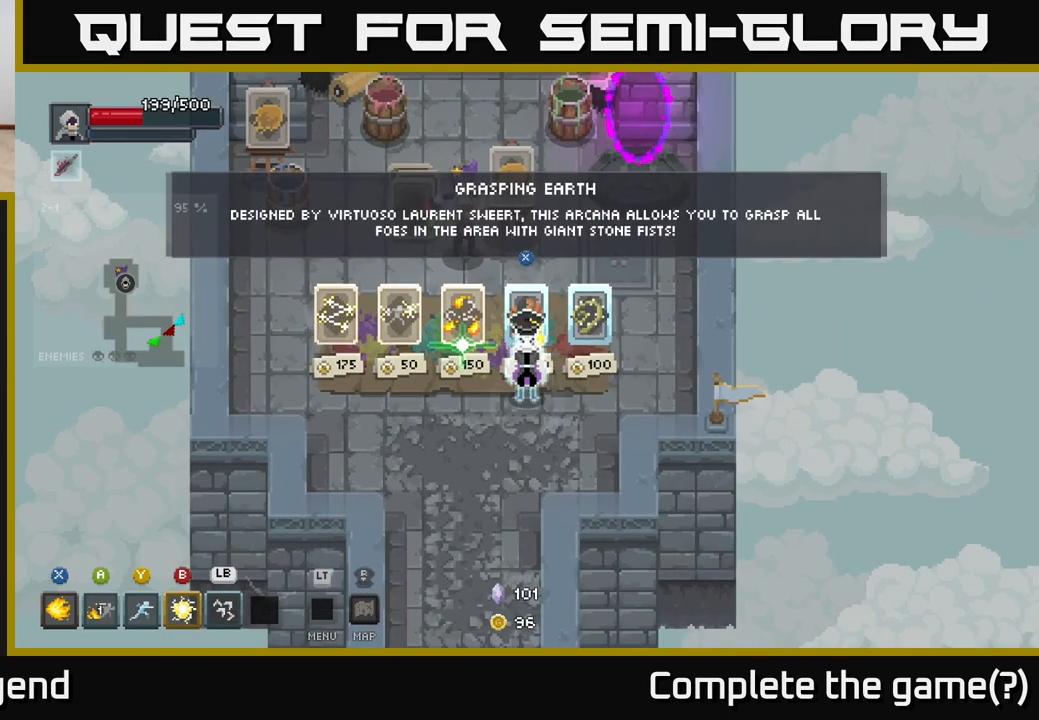
{"buttons": [], "left_stick": "up-left", "right_stick": "center", "events": [[350, "left_stick", "up-left"]]}
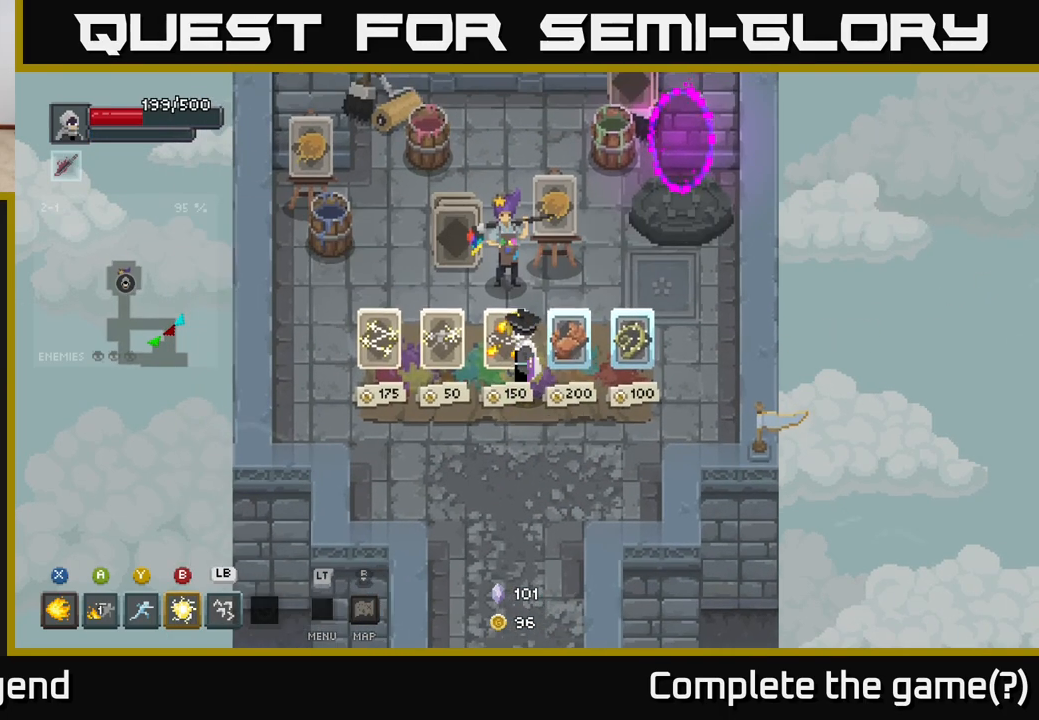
{"buttons": [], "left_stick": "center", "right_stick": "center", "events": [[17, "left_stick", "center"]]}
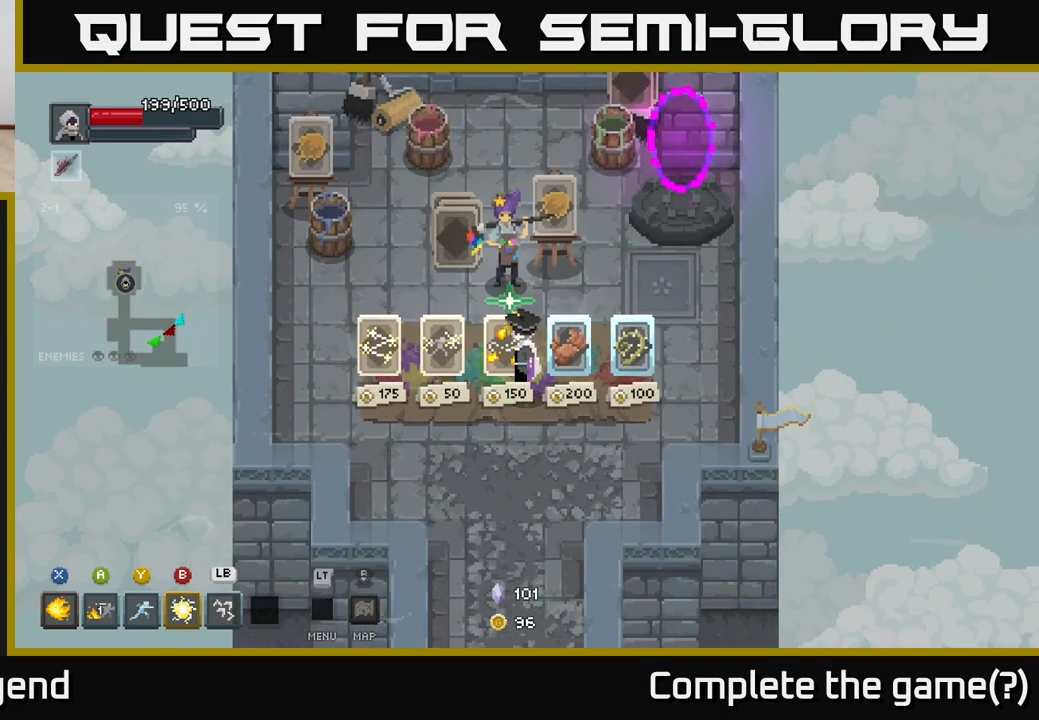
{"buttons": [], "left_stick": "center", "right_stick": "center", "events": []}
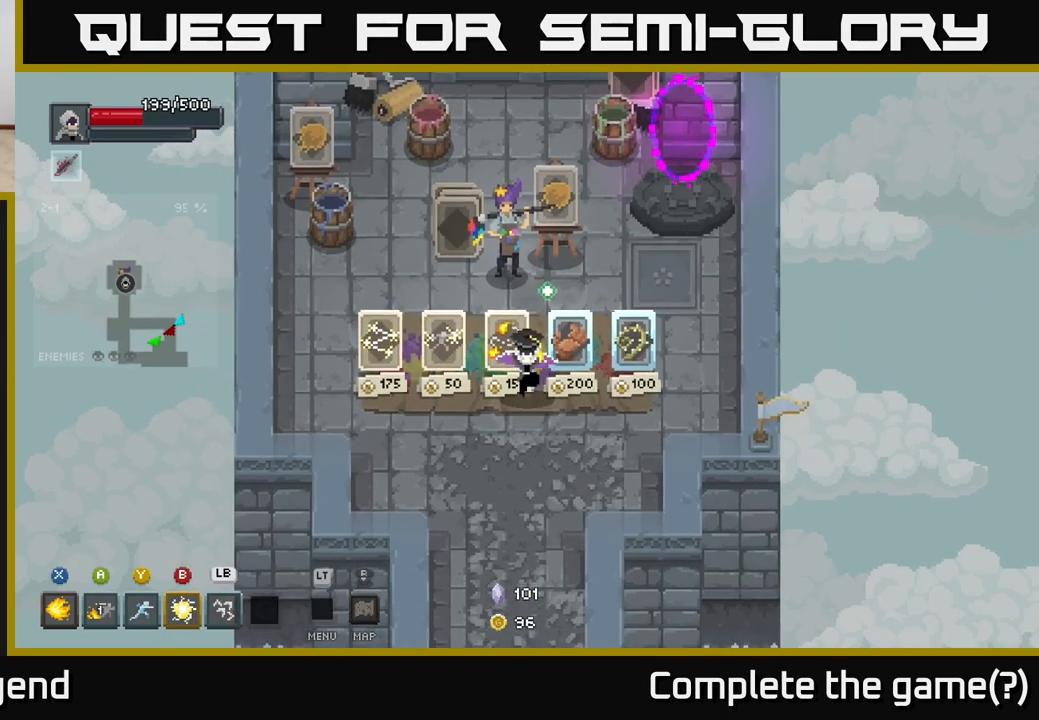
{"buttons": [], "left_stick": "center", "right_stick": "center", "events": [[17, "left_stick", "down"], [250, "left_stick", "center"]]}
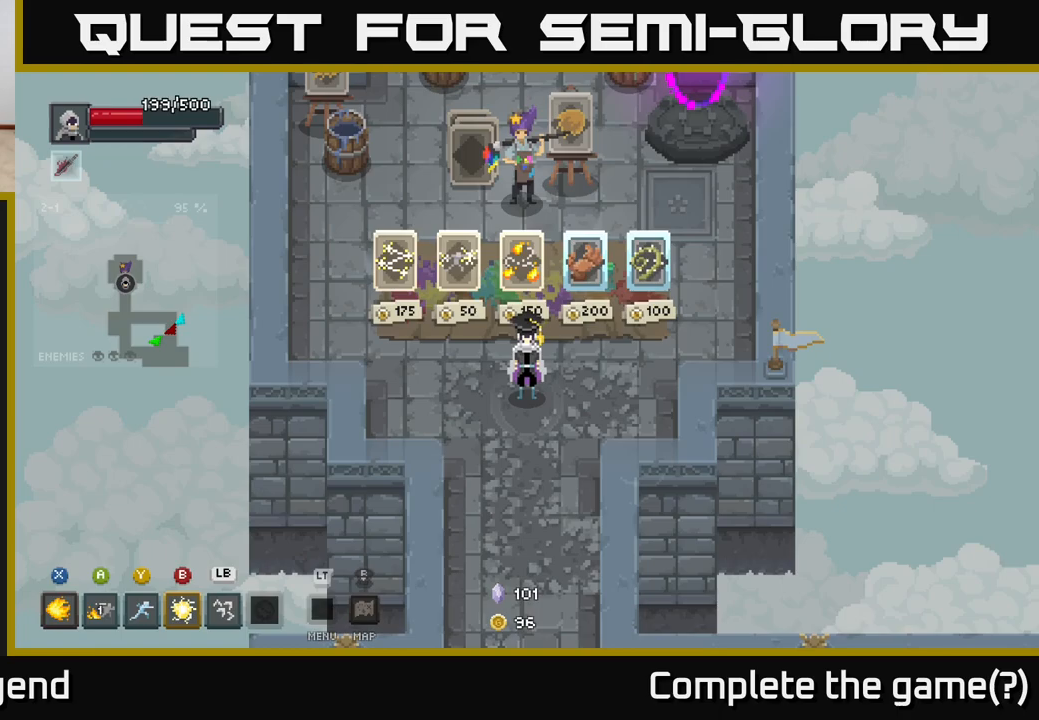
{"buttons": [], "left_stick": "center", "right_stick": "center", "events": []}
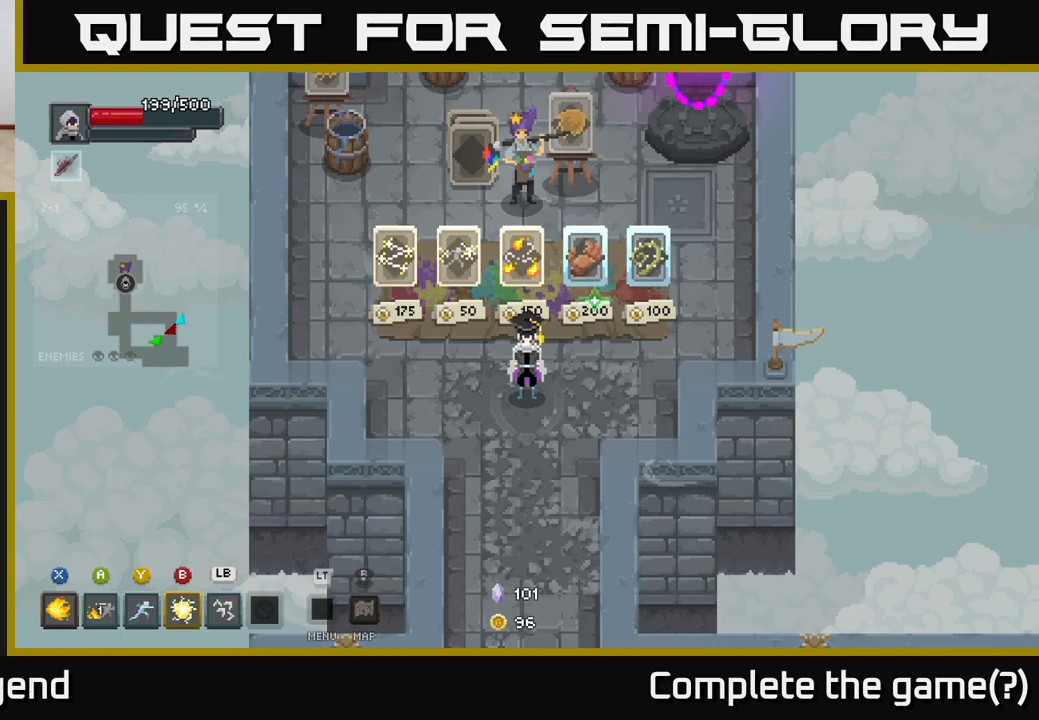
{"buttons": [], "left_stick": "left", "right_stick": "center", "events": [[167, "left_stick", "up"], [333, "left_stick", "left"]]}
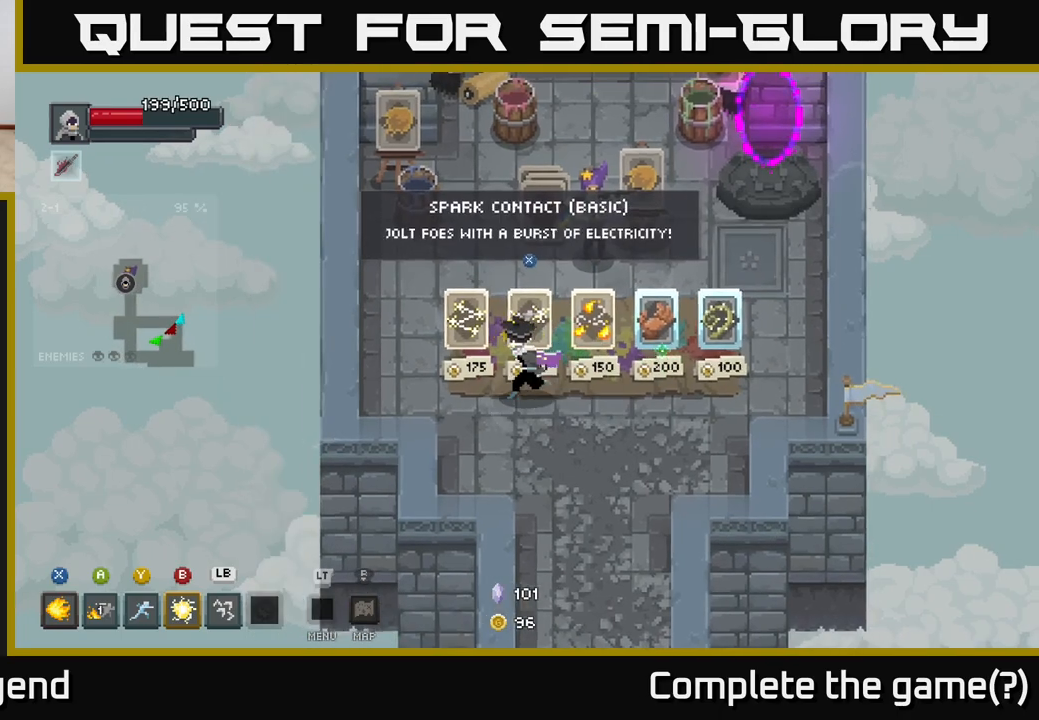
{"buttons": [], "left_stick": "left", "right_stick": "center", "events": [[100, "left_stick", "center"], [467, "left_stick", "left"]]}
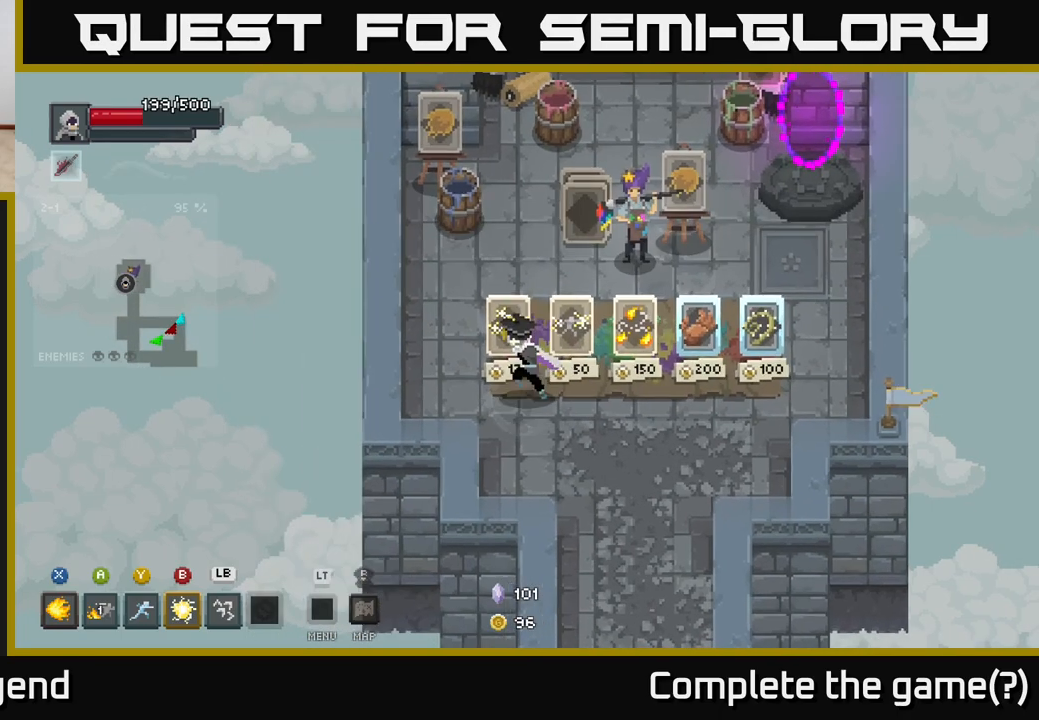
{"buttons": [], "left_stick": "right", "right_stick": "center", "events": [[117, "left_stick", "center"], [250, "left_stick", "right"]]}
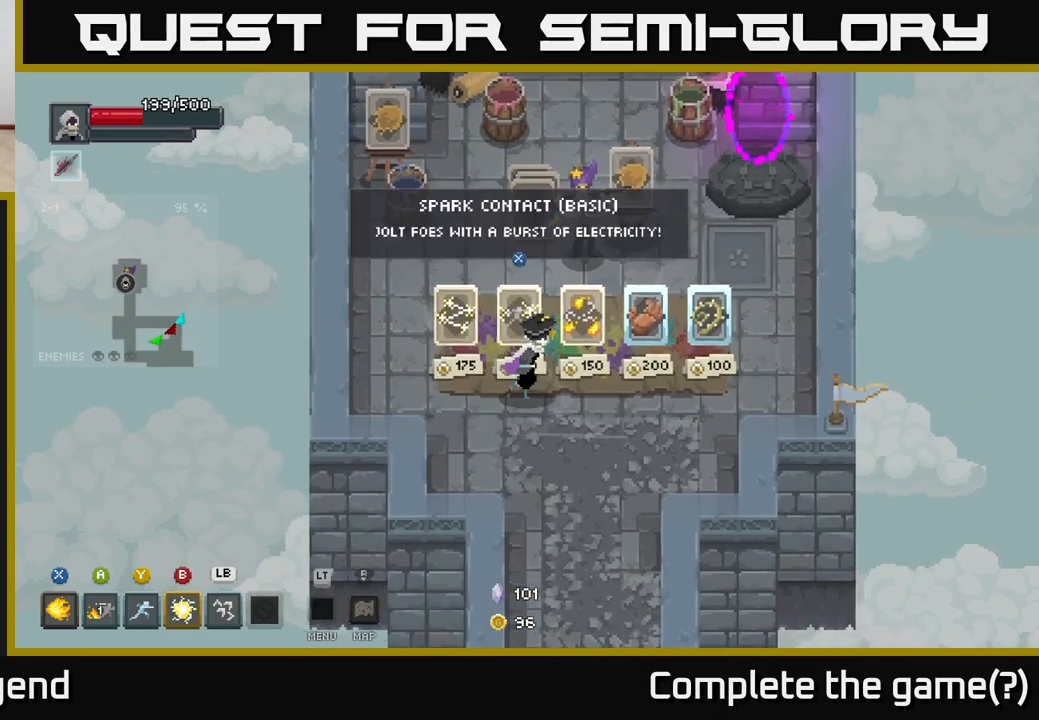
{"buttons": [], "left_stick": "center", "right_stick": "center", "events": [[200, "left_stick", "center"]]}
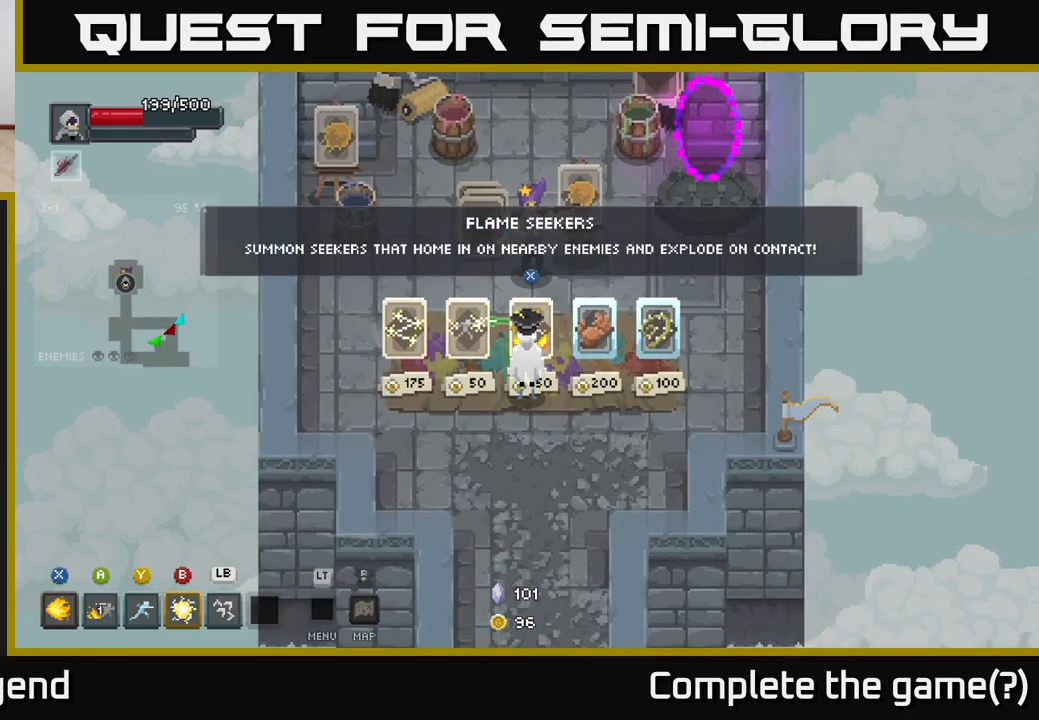
{"buttons": [], "left_stick": "center", "right_stick": "center", "events": []}
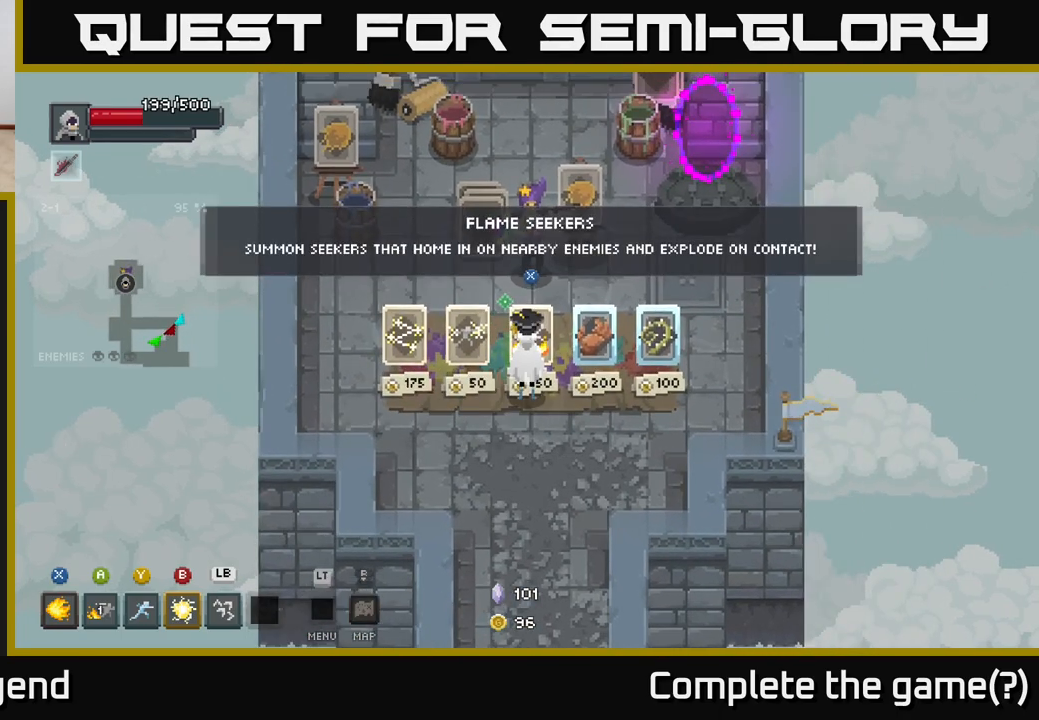
{"buttons": [], "left_stick": "center", "right_stick": "center", "events": [[50, "left_stick", "down-left"], [267, "left_stick", "center"]]}
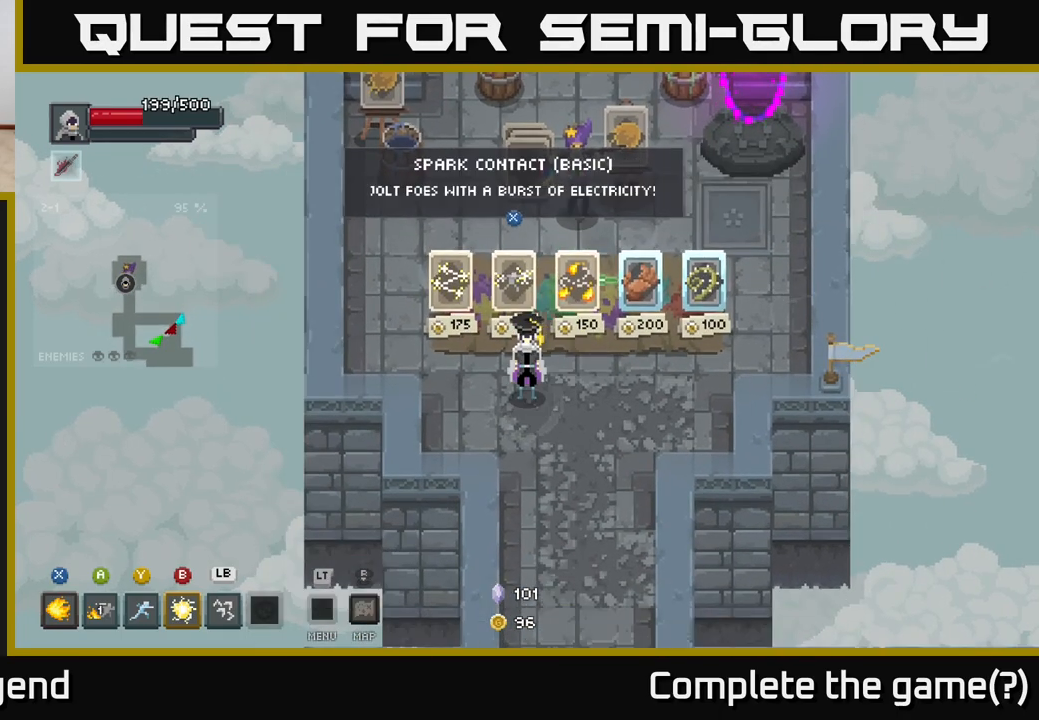
{"buttons": [], "left_stick": "center", "right_stick": "center", "events": []}
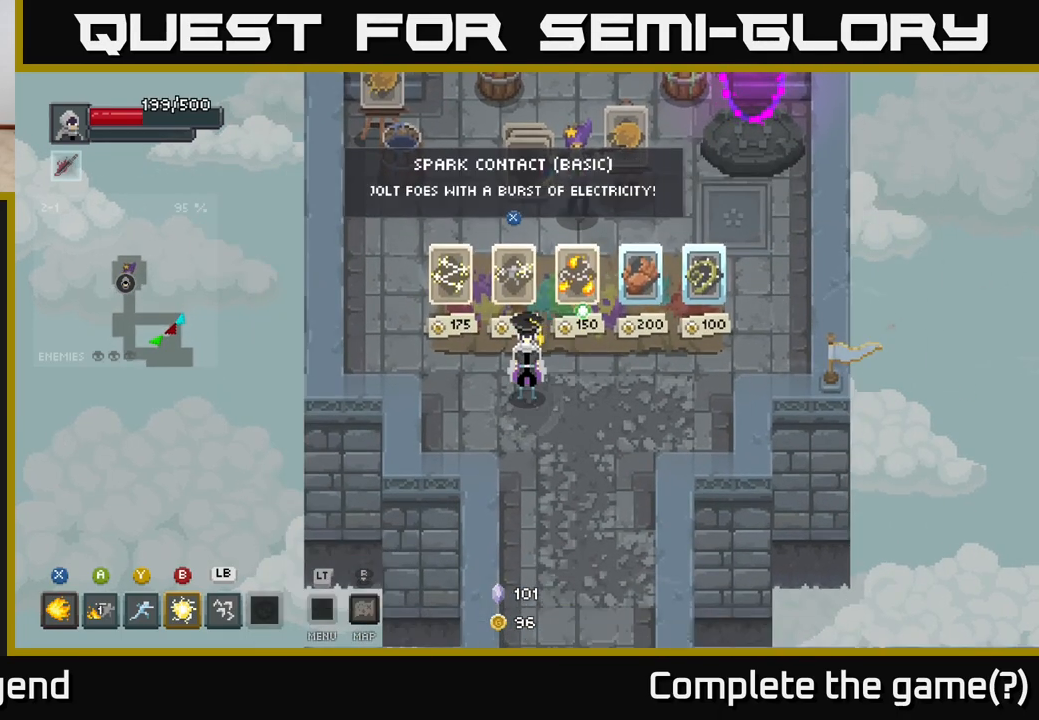
{"buttons": [], "left_stick": "center", "right_stick": "center", "events": [[200, "left_stick", "right"], [400, "left_stick", "center"]]}
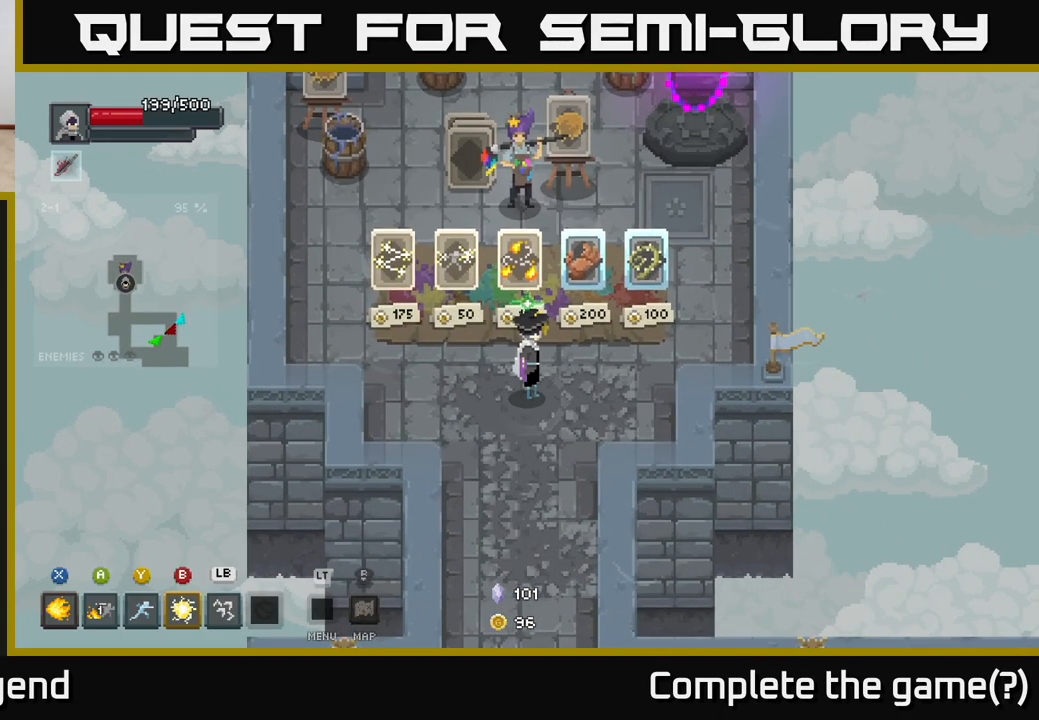
{"buttons": [], "left_stick": "up", "right_stick": "center", "events": [[400, "left_stick", "up"]]}
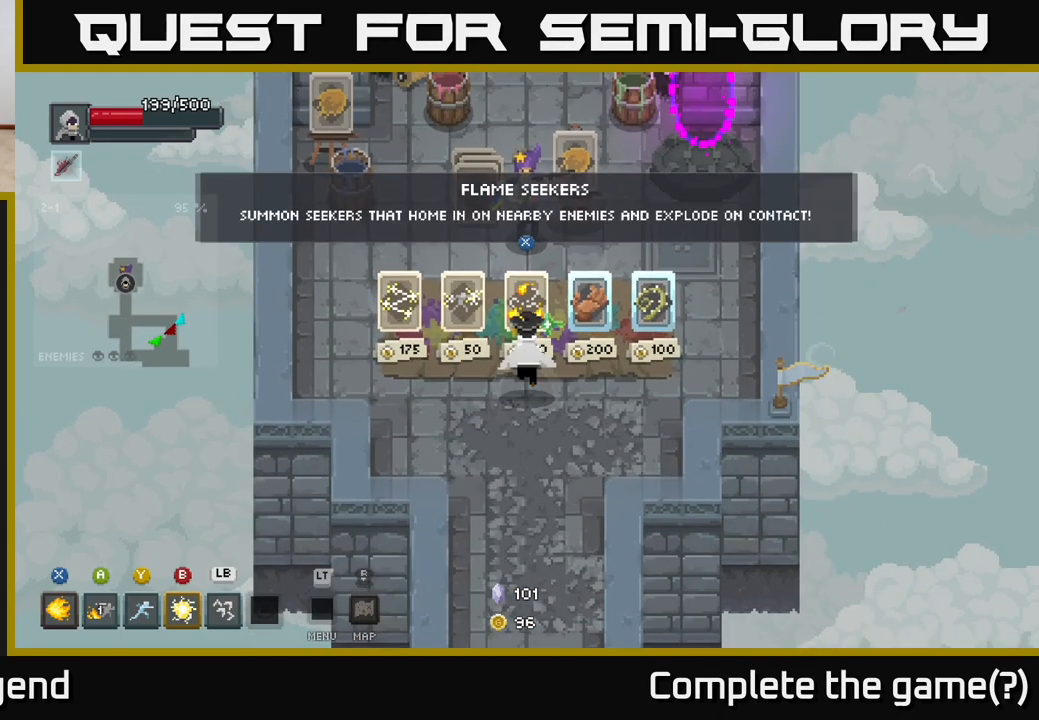
{"buttons": [], "left_stick": "center", "right_stick": "center", "events": [[83, "left_stick", "center"], [317, "left_stick", "left"], [433, "left_stick", "center"]]}